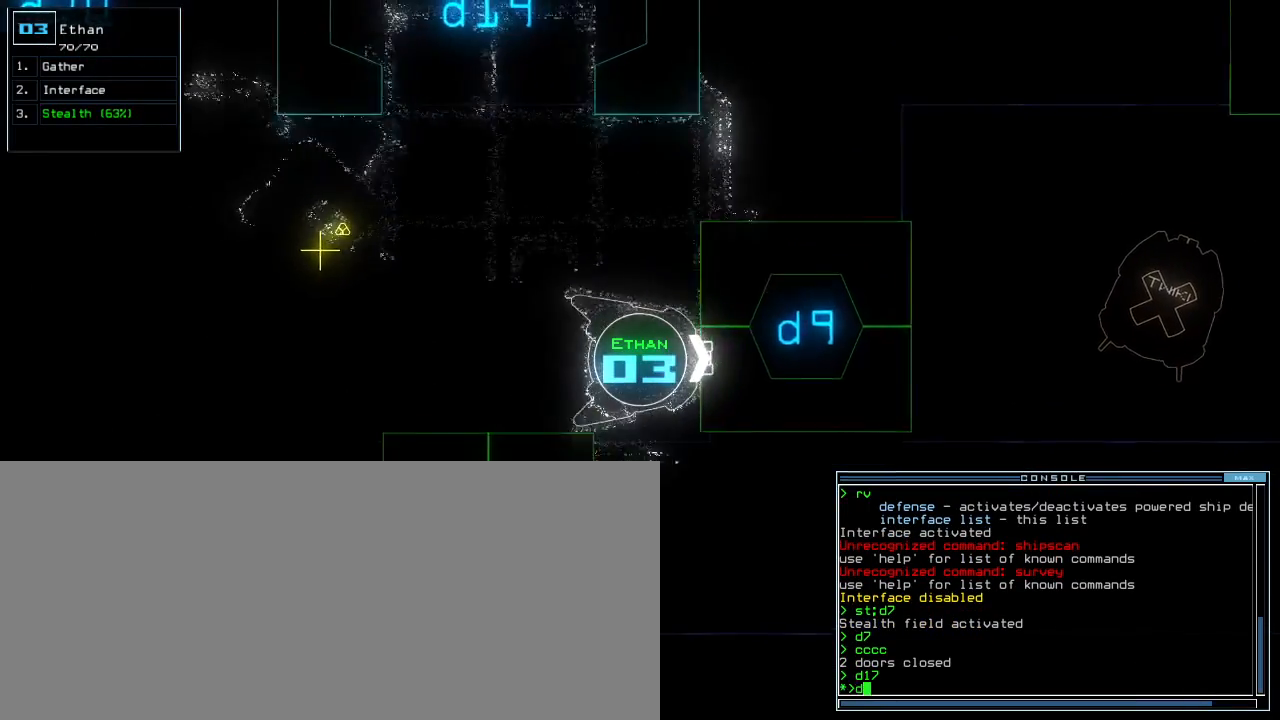
Gameplay with keyboard; each line is a JSON object with the keys held at the frame after it. "events" lists presses ("down") and releases ("up") of ".", "0", "1", "2", "3", "4", "5", "6", "7", "8", "9", "a", "b", "backspace", "c", "caps_lock", "comma", "ctrl_l", "ctrl_r", "d", "down", "e", "equals", "escape", "f", "f4", "g", "h", "i", "j", "k", "l", "left", "m", "minus", "n", "o", "p", "q", "quote", "r", "return", "right", "s", "semicolon", "shift_l", "shift_r", "space", "t", "tab", "tilde", "u", "up", "v", "w", "x", "y" and "z" between this image and that frame as [ms after this image, input, new state], when the widget could be followed in between. No other keys are recorded. Mouse input is not recorded. Not read: other_keys.
{"keys": [], "events": [[33, "right", "up"], [67, "up", "up"], [350, "8", "down"], [417, "8", "up"]]}
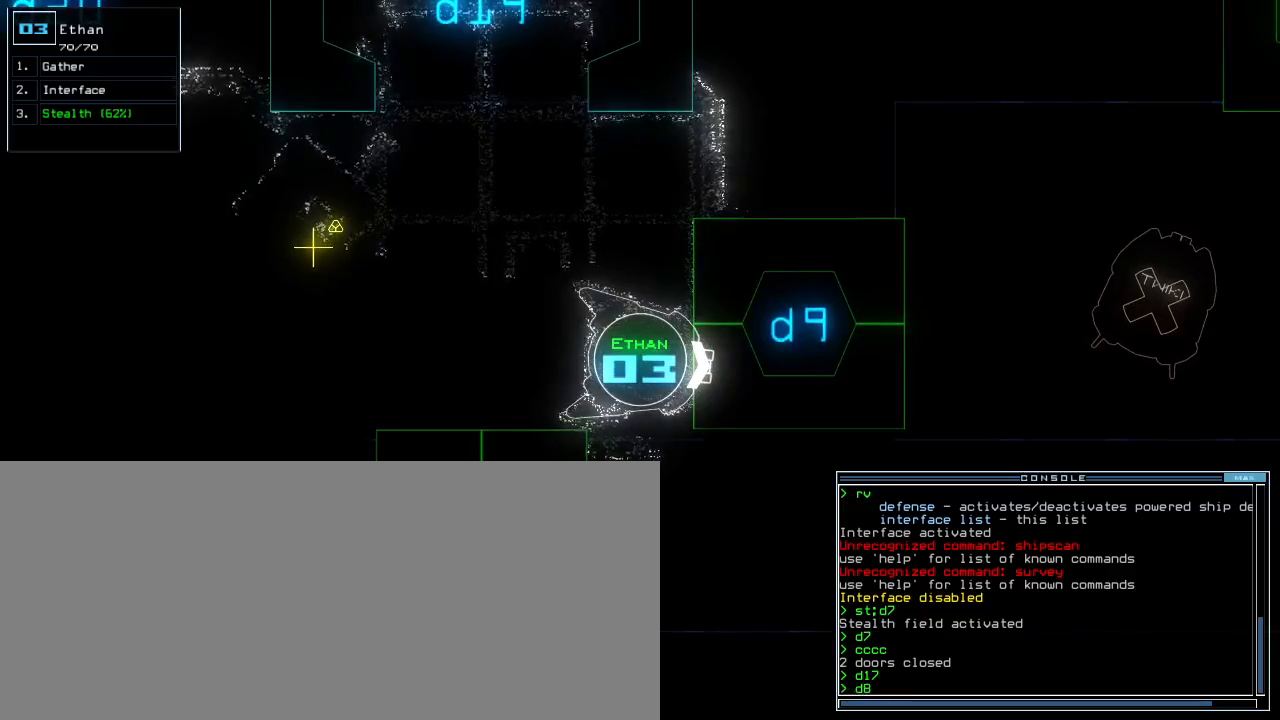
{"keys": [], "events": []}
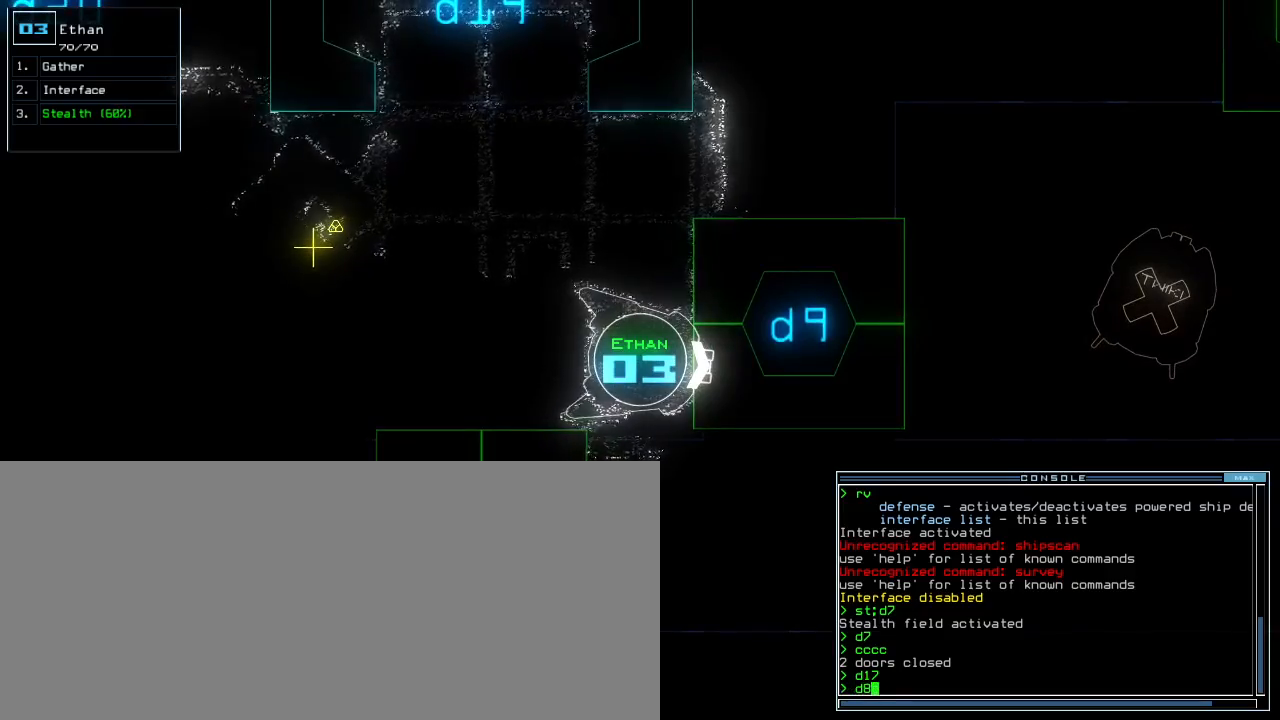
{"keys": [], "events": []}
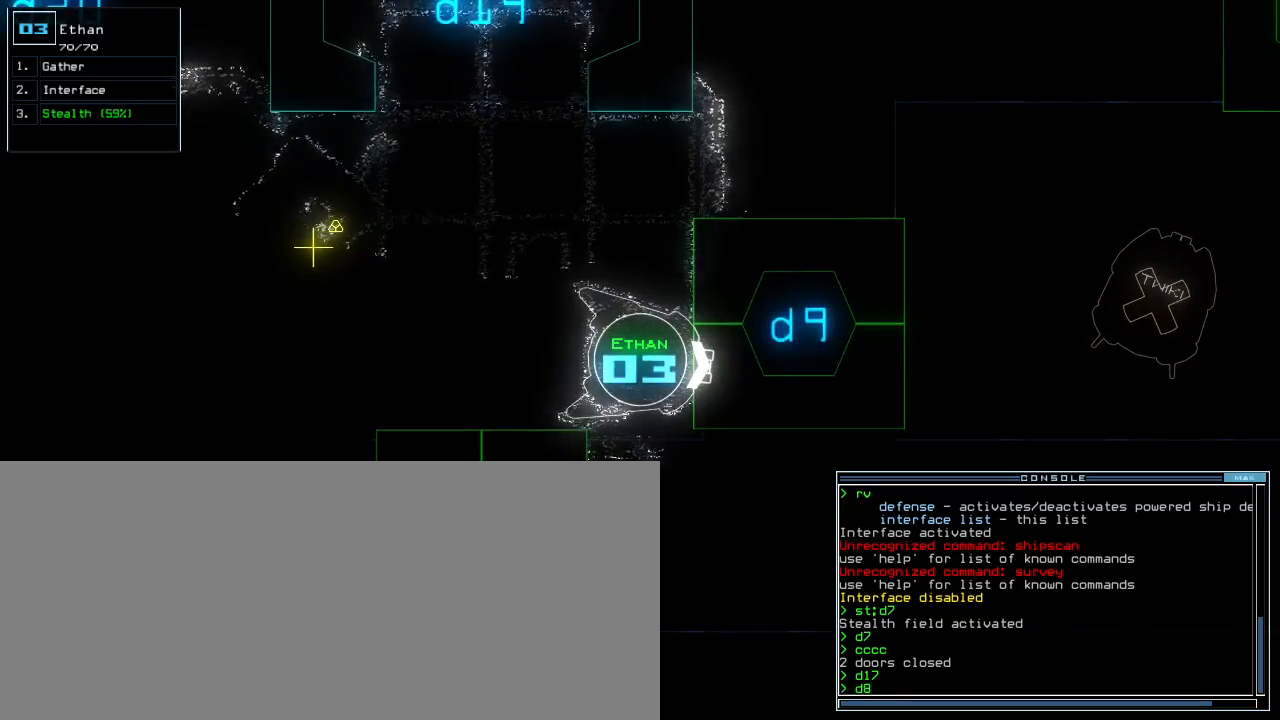
{"keys": [], "events": []}
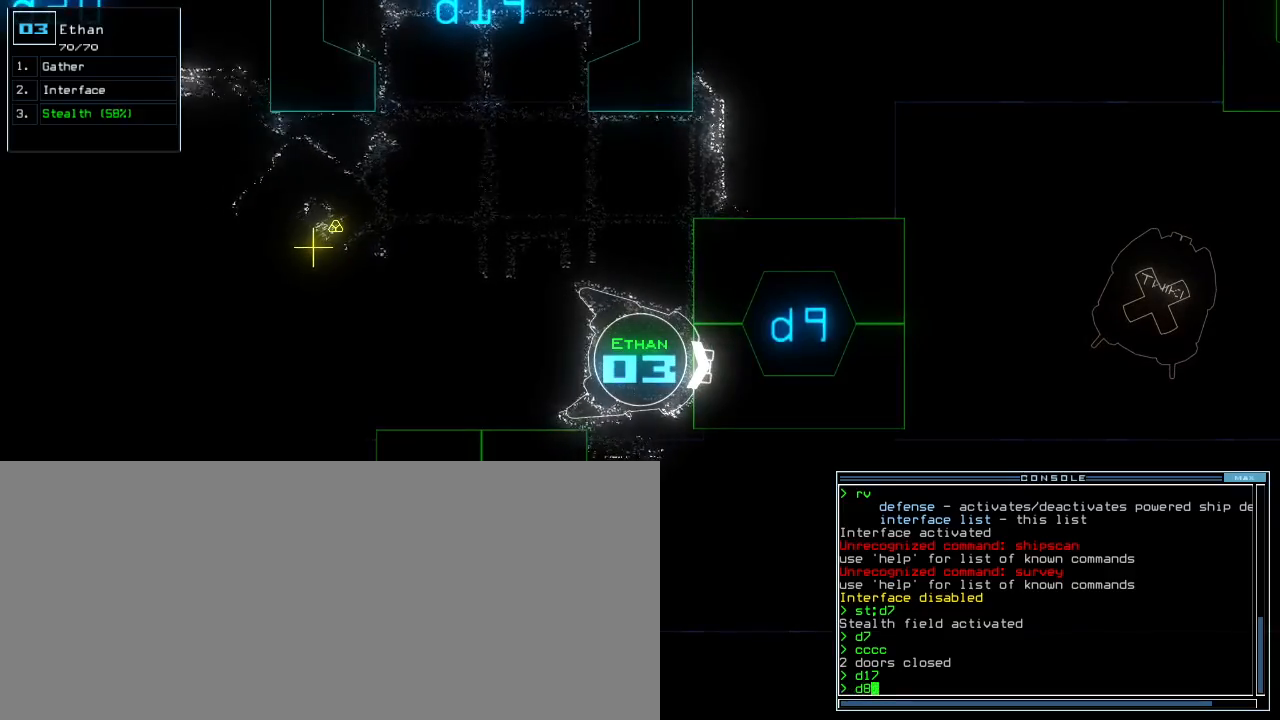
{"keys": ["down", "right"], "events": [[33, "escape", "down"], [100, "escape", "up"], [267, "right", "down"], [283, "down", "down"]]}
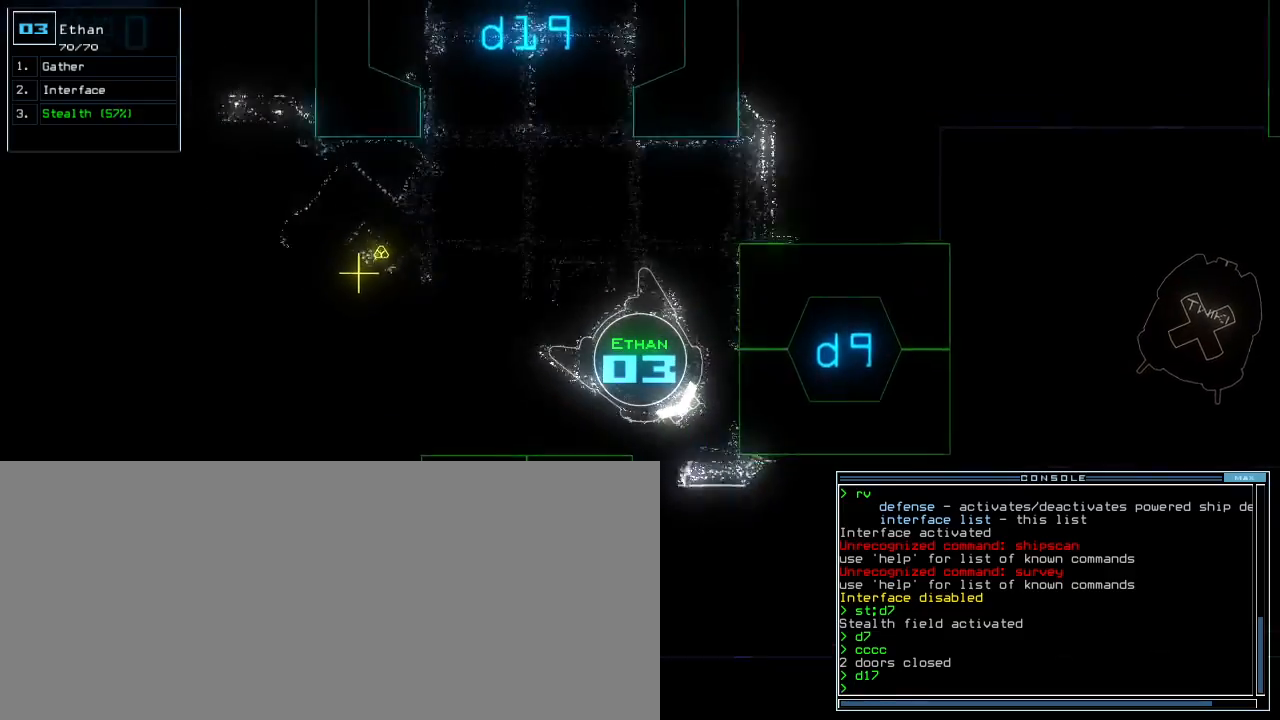
{"keys": ["2", "right", "up"], "events": [[83, "down", "up"], [167, "up", "down"], [233, "d", "down"], [317, "d", "up"], [467, "2", "down"]]}
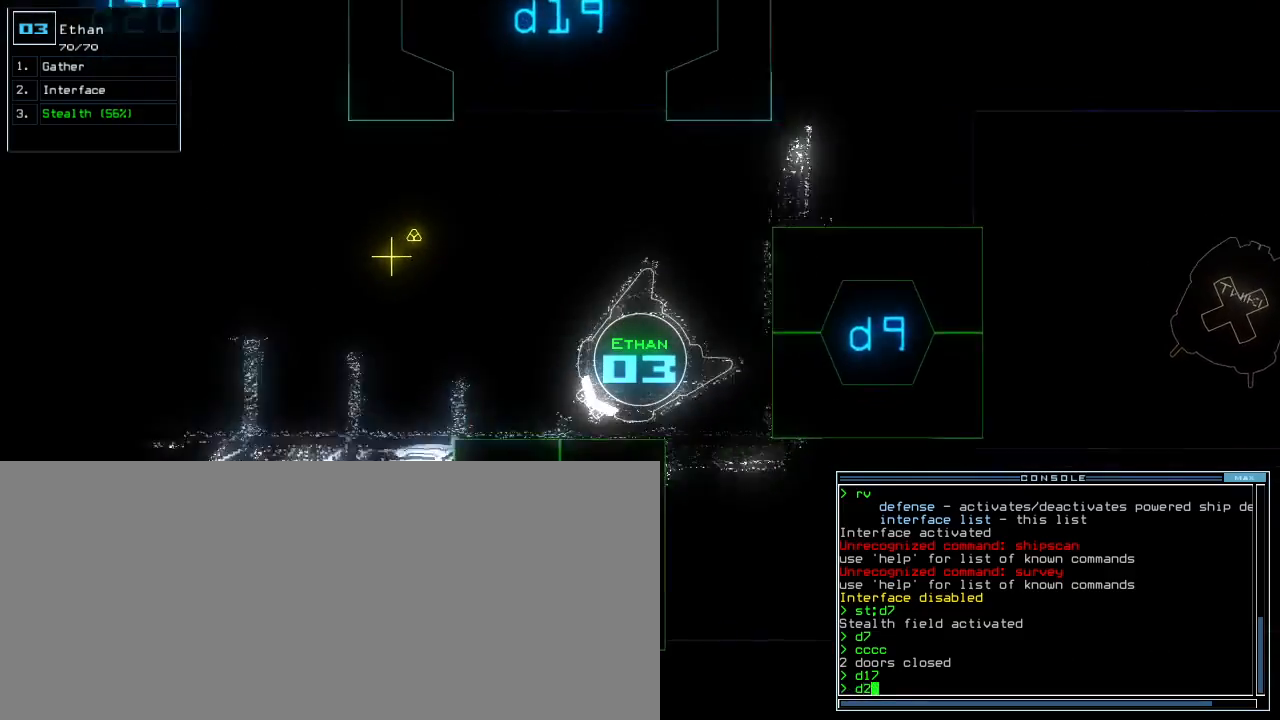
{"keys": [], "events": [[33, "2", "up"], [67, "right", "up"], [100, "2", "down"], [117, "2", "up"], [117, "up", "up"], [183, "shift_r", "down"], [200, "shift_r", "up"], [367, "return", "down"], [433, "return", "up"]]}
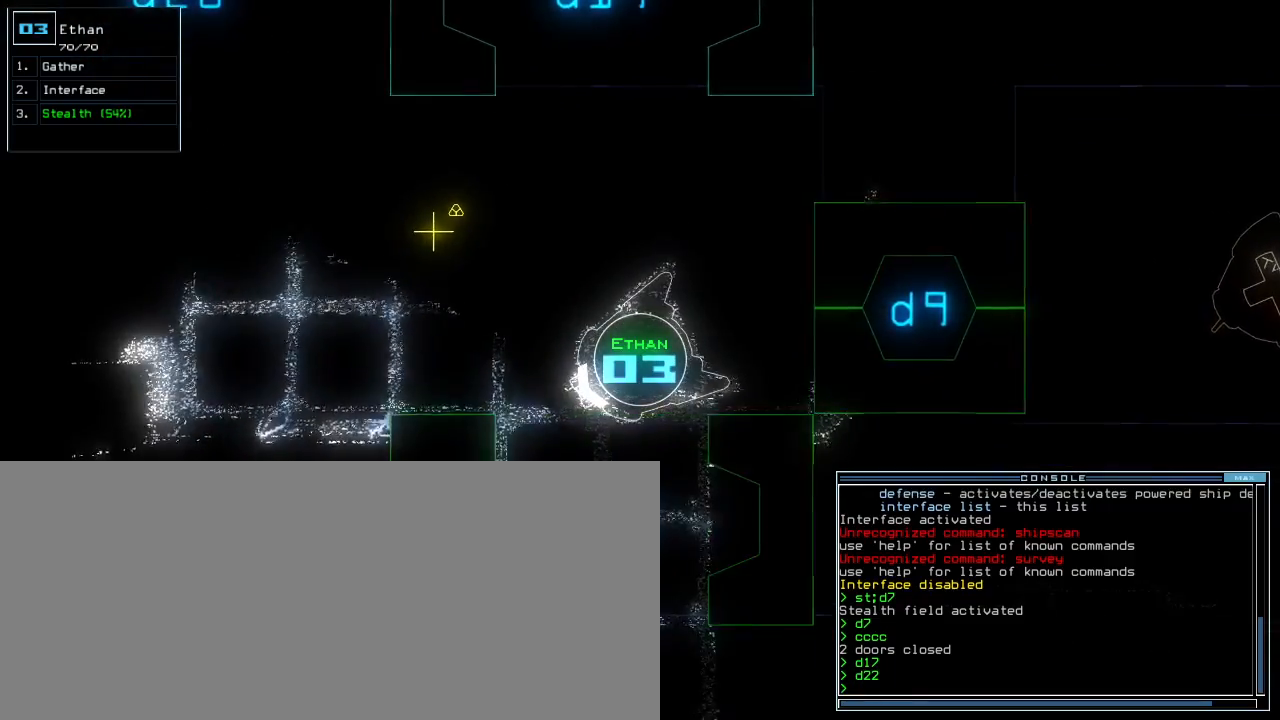
{"keys": ["left", "up"], "events": [[33, "up", "down"], [117, "left", "down"], [367, "left", "up"], [467, "left", "down"]]}